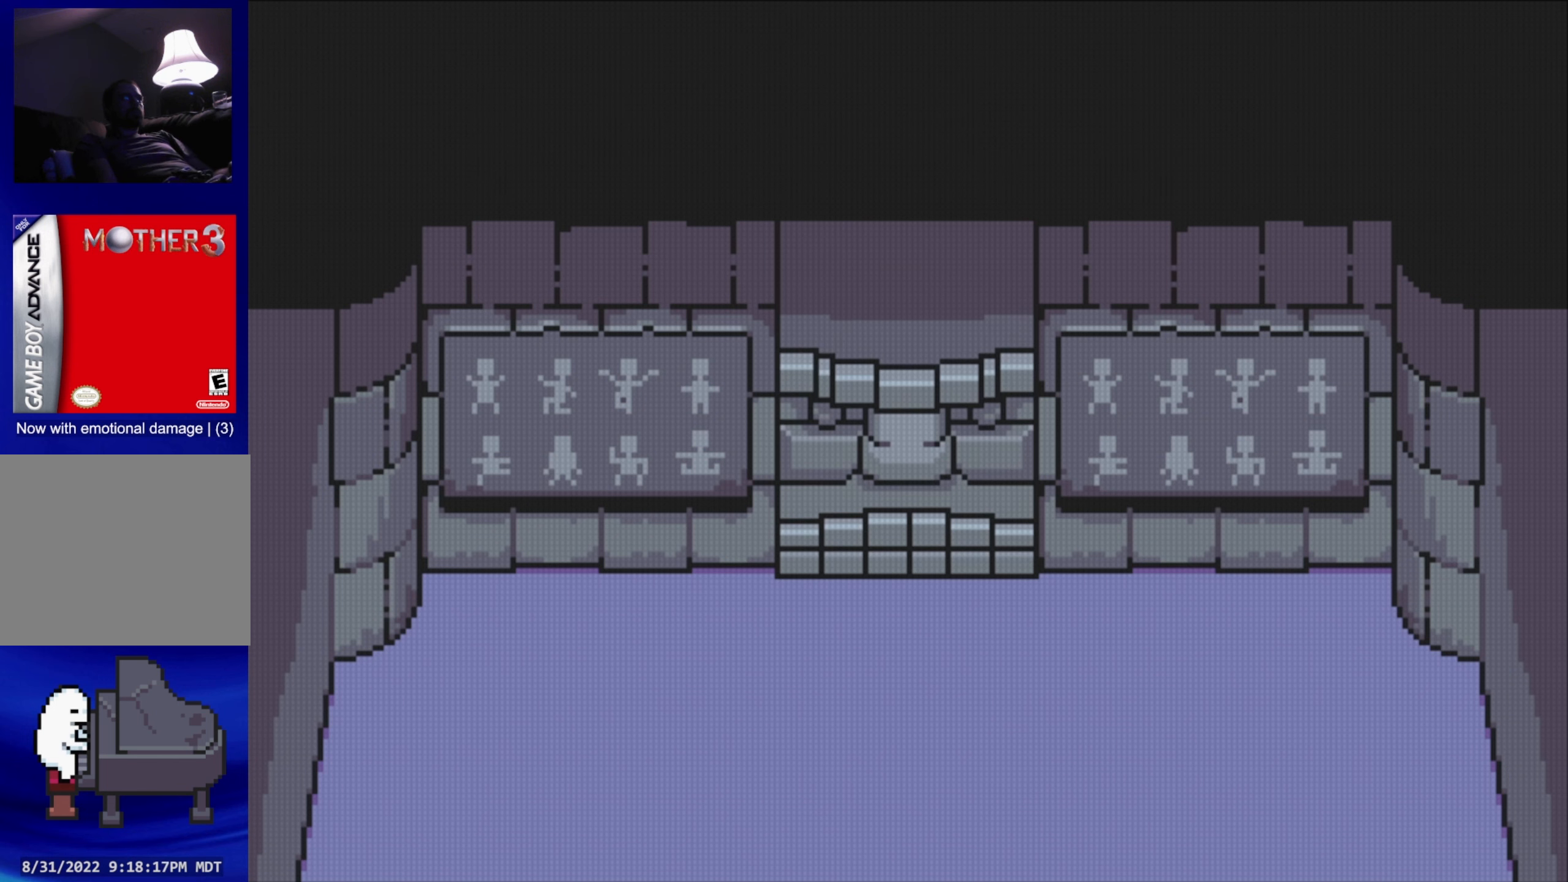
Gameplay with a controller (Nintendo layout); each line is a JSON object with the inputs held at the frame after it. "events" lists button and stick changes between this image and that frame as [ms after this image, input, new state], when the widget could be followed in between. Not read: L3 R3.
{"buttons": [], "events": []}
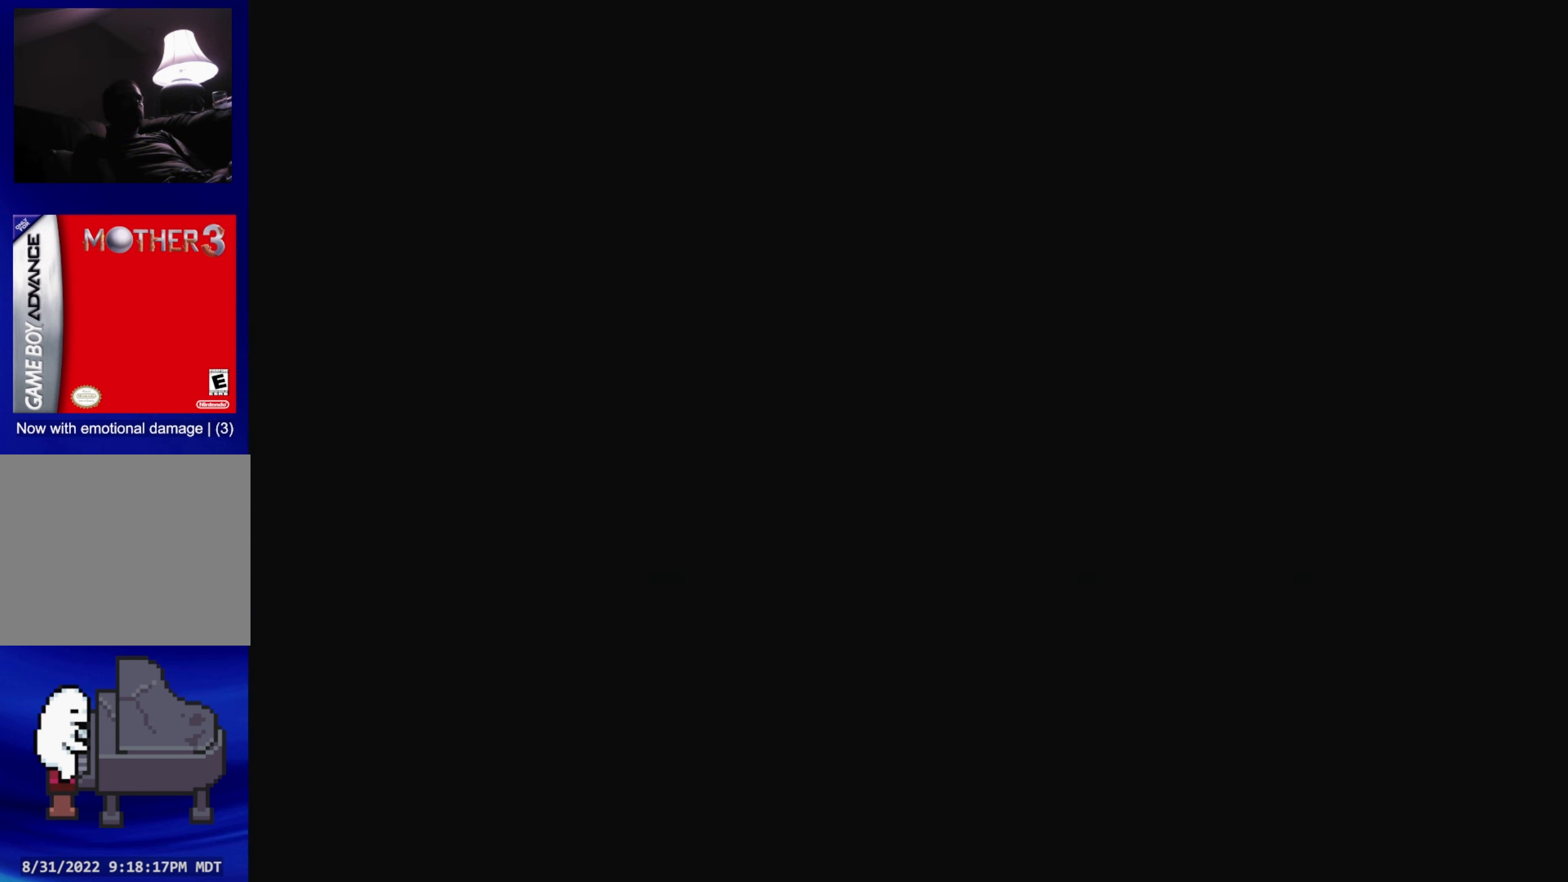
{"buttons": ["DPAD_UP"], "events": [[467, "DPAD_UP", "down"]]}
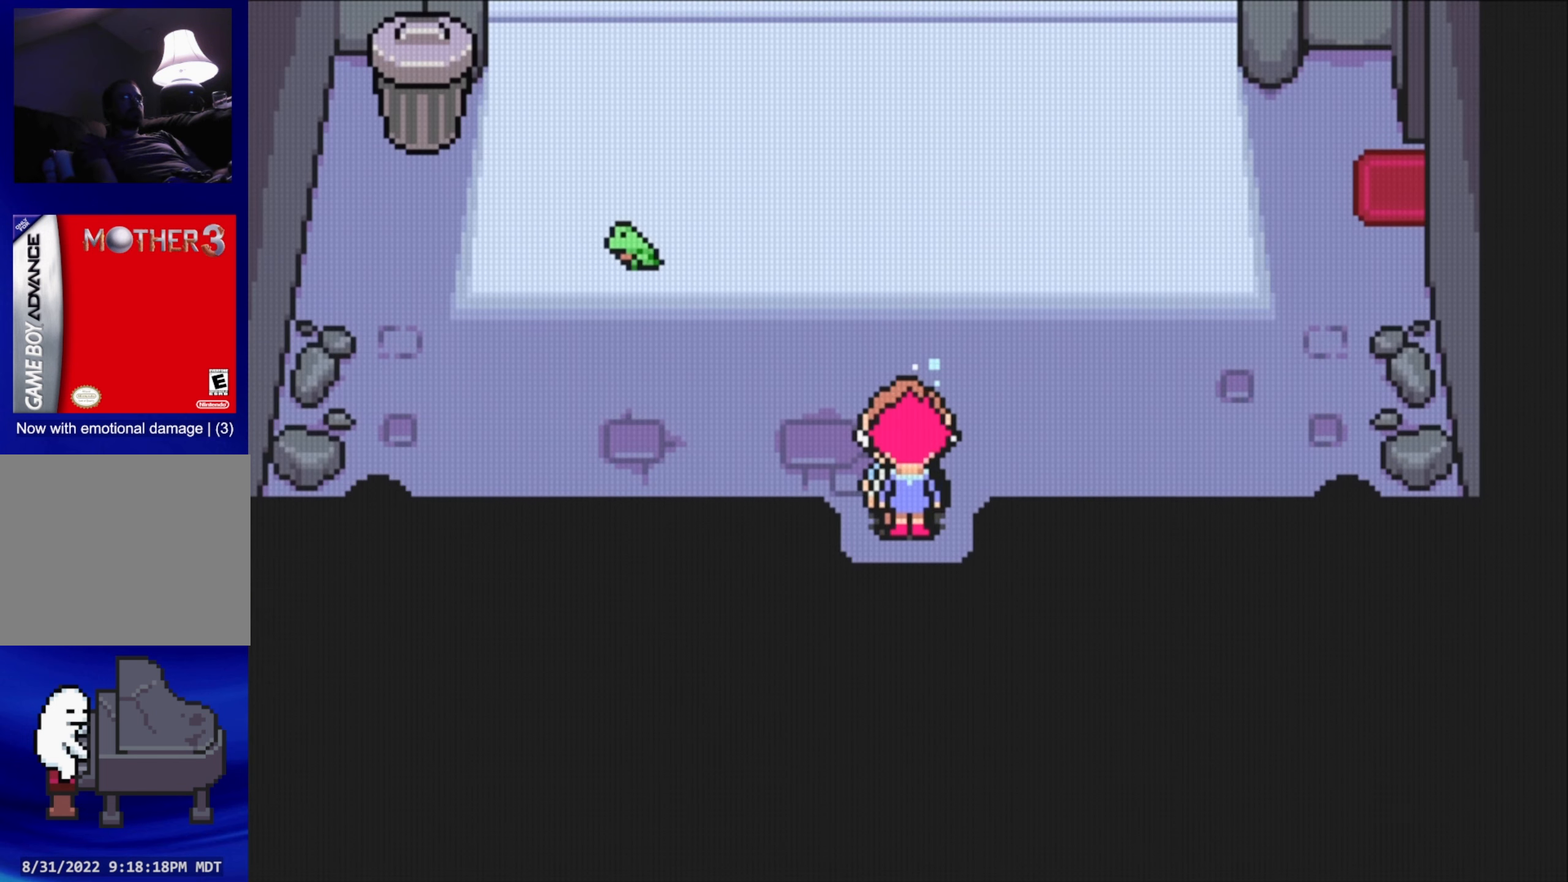
{"buttons": ["DPAD_UP", "DPAD_LEFT"], "events": [[483, "DPAD_LEFT", "down"]]}
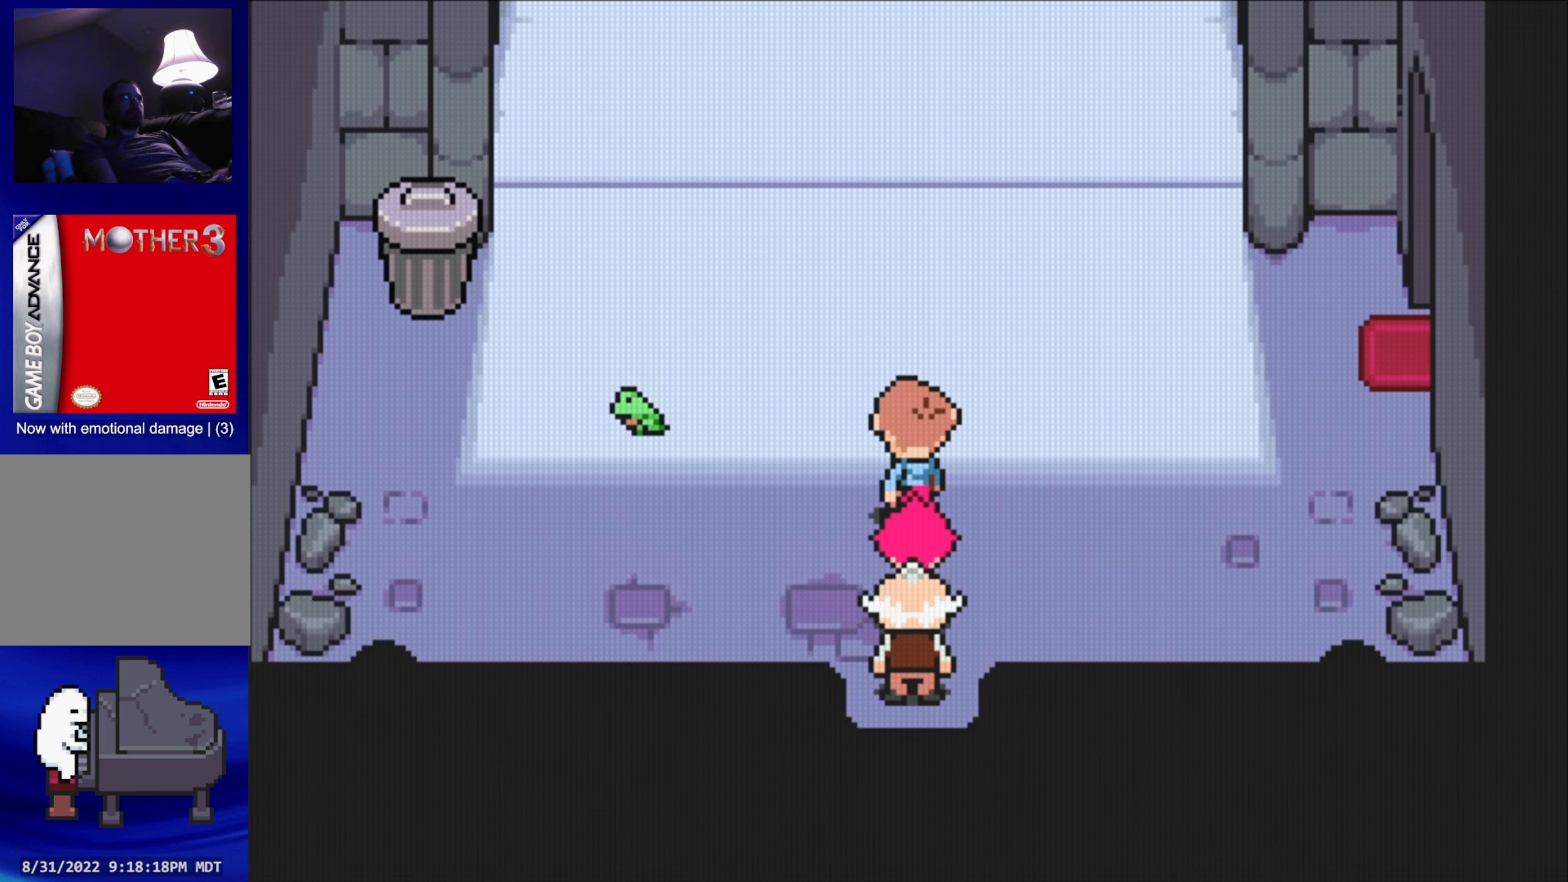
{"buttons": ["DPAD_LEFT"], "events": [[267, "DPAD_UP", "up"]]}
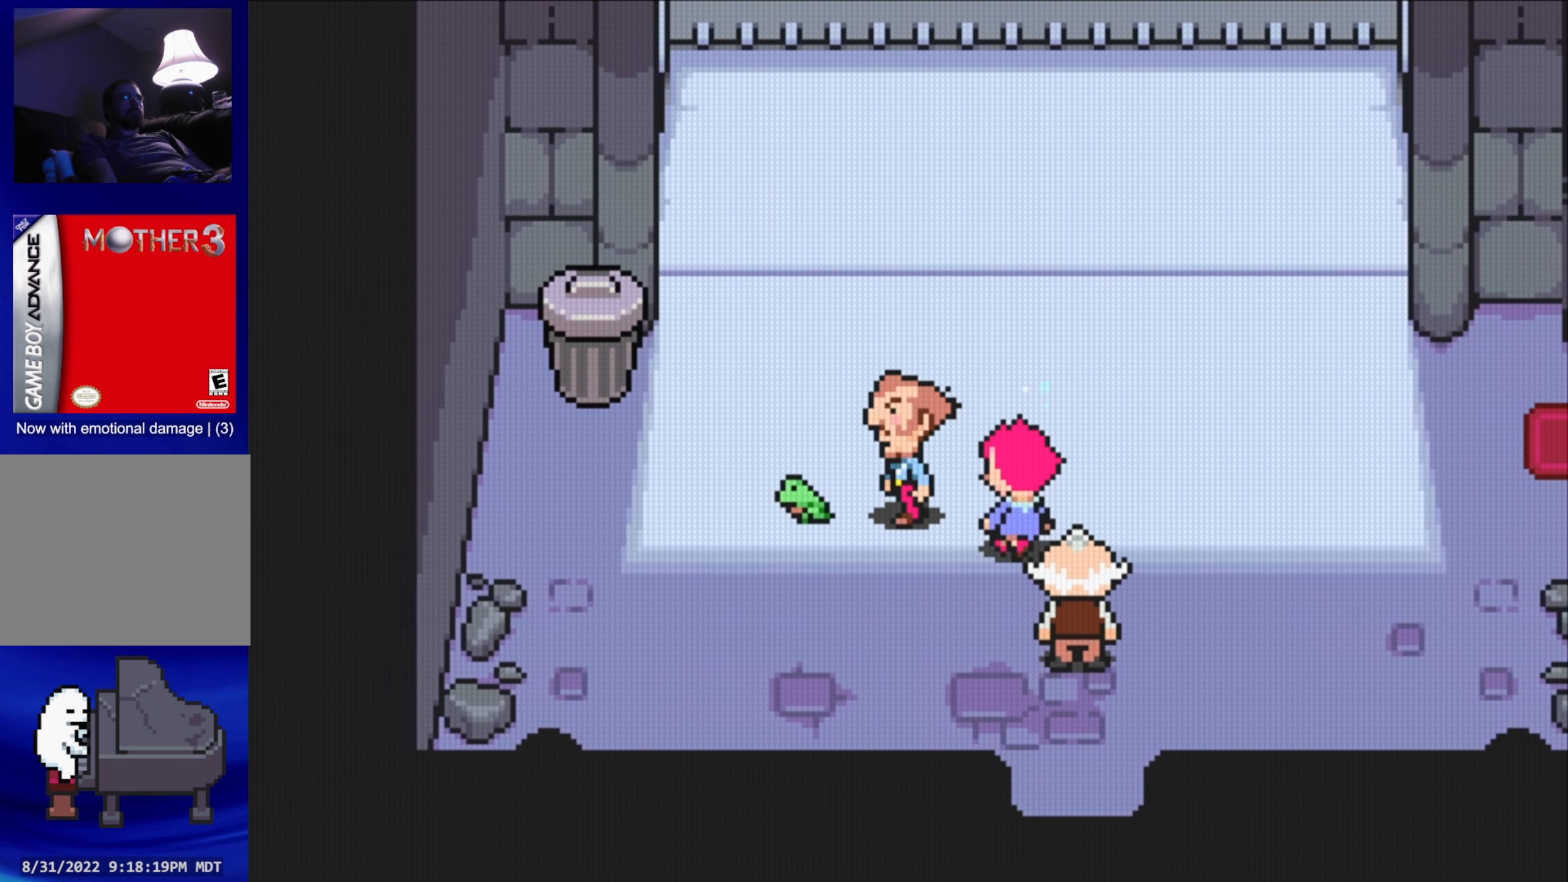
{"buttons": [], "events": [[83, "A", "down"], [217, "DPAD_LEFT", "up"], [250, "A", "up"]]}
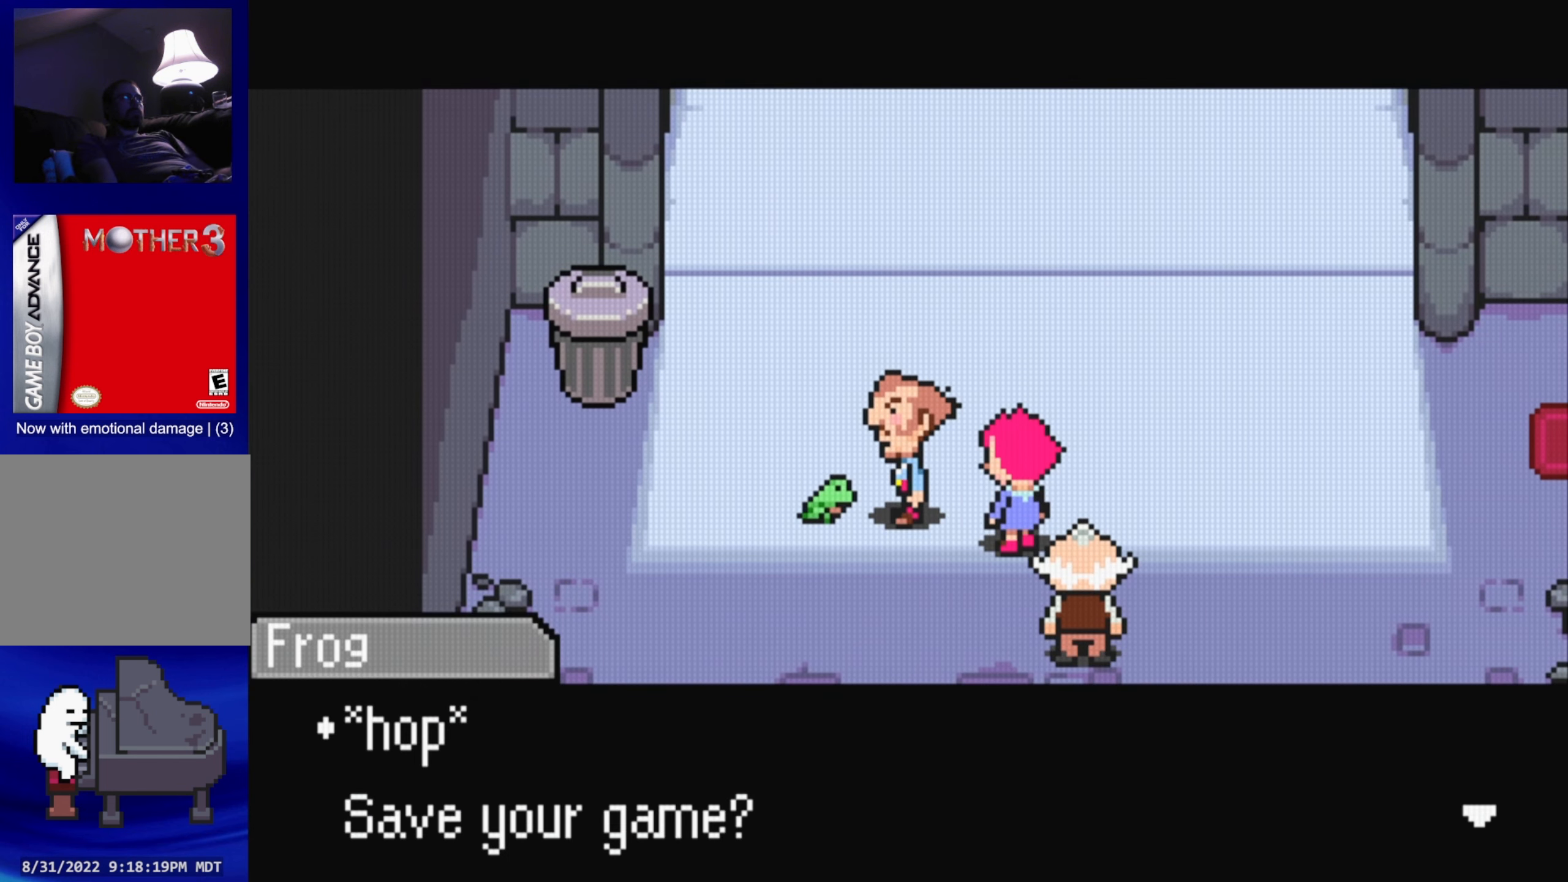
{"buttons": [], "events": [[150, "A", "down"], [284, "A", "up"]]}
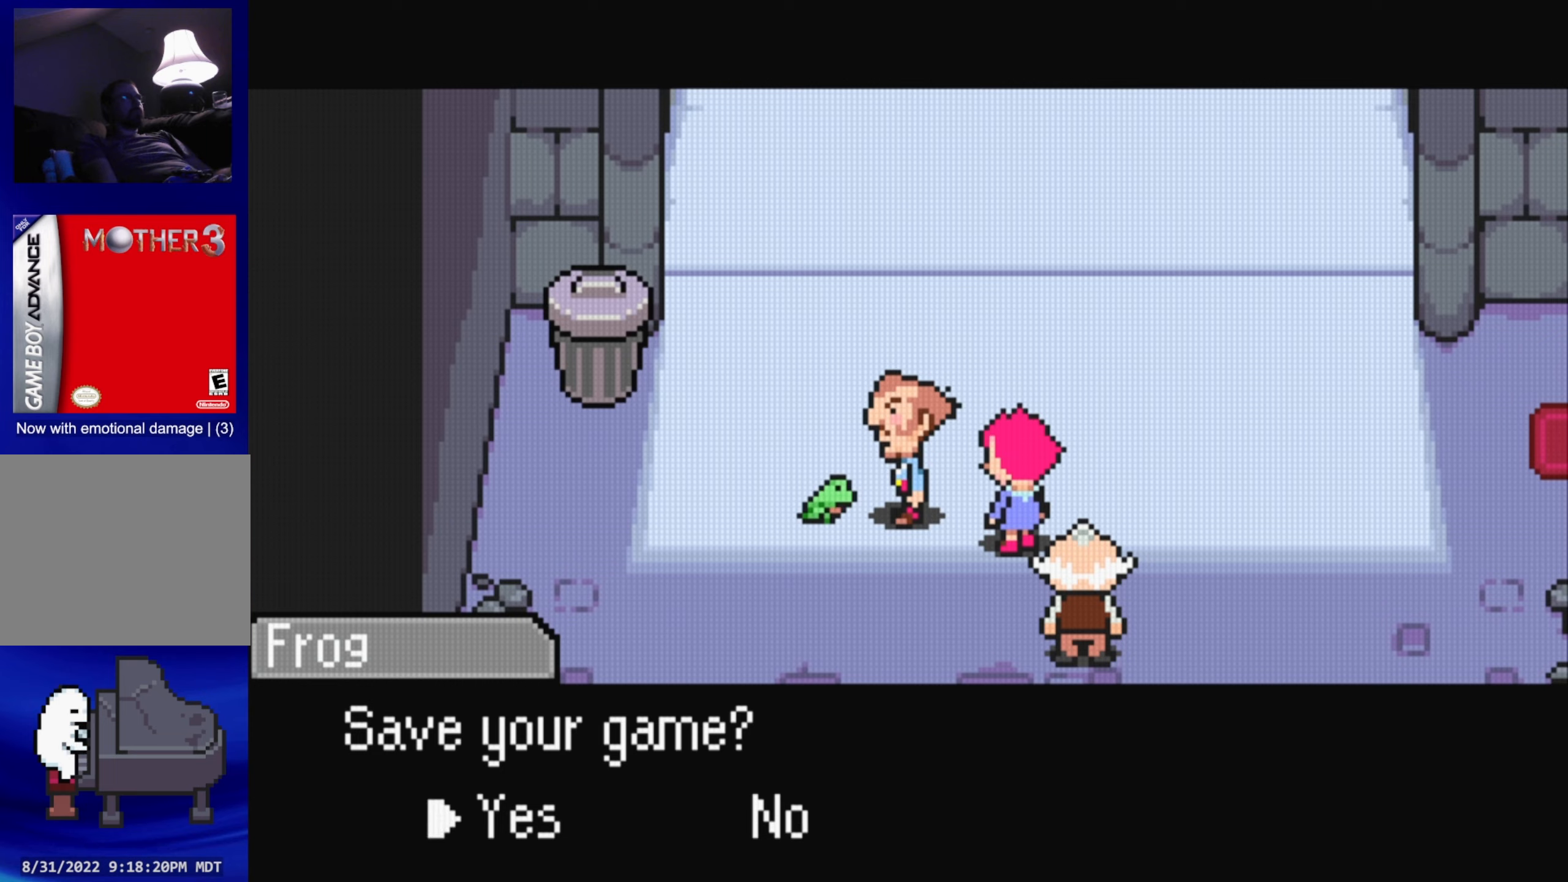
{"buttons": [], "events": [[67, "A", "down"], [184, "A", "up"]]}
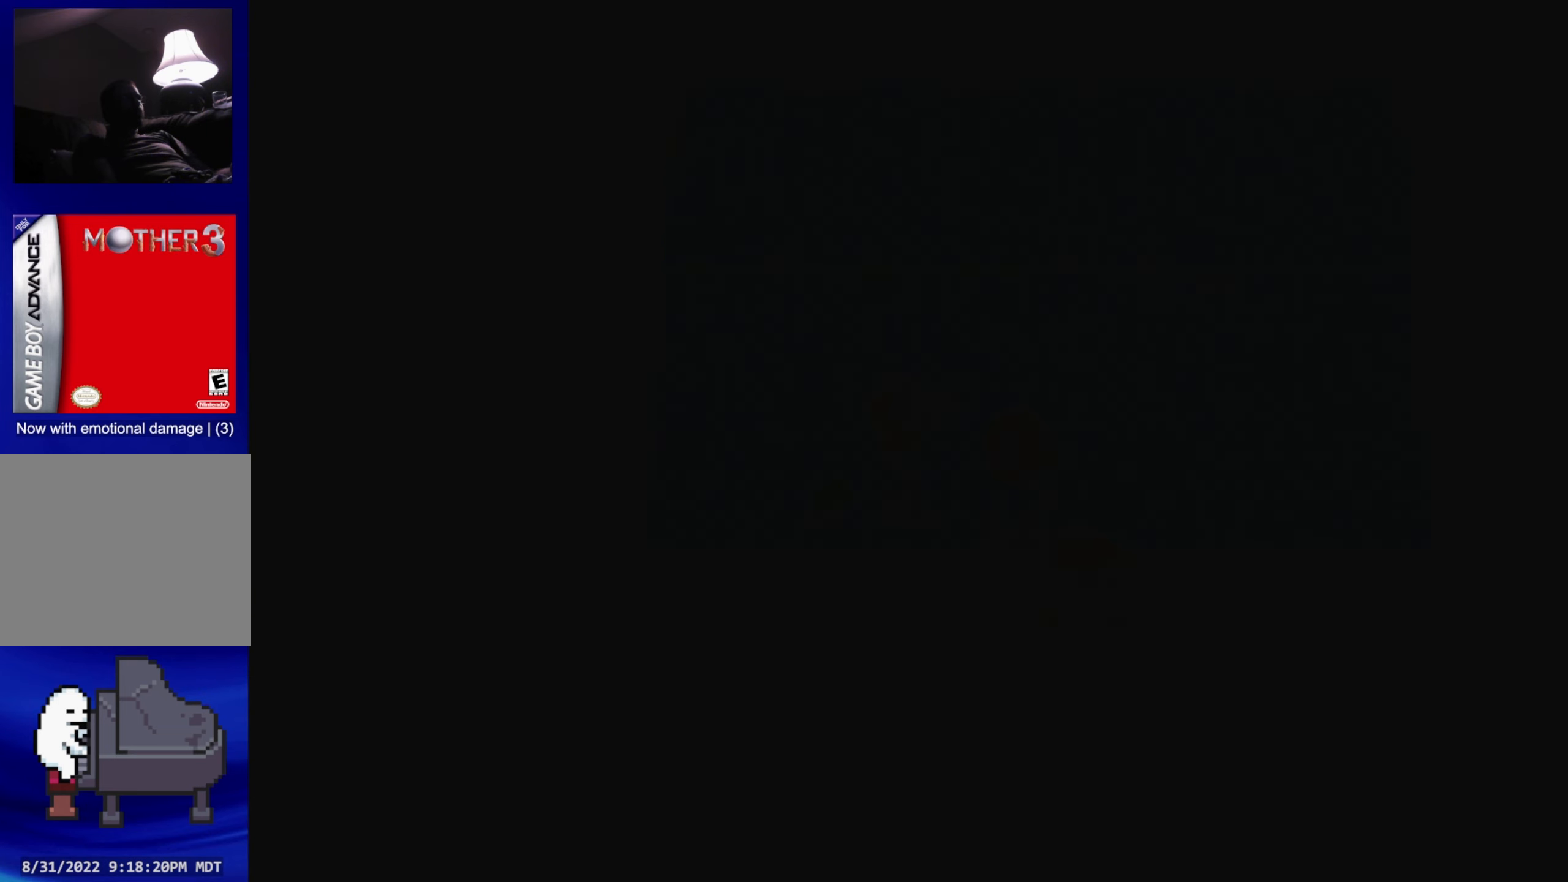
{"buttons": ["A"], "events": [[450, "A", "down"]]}
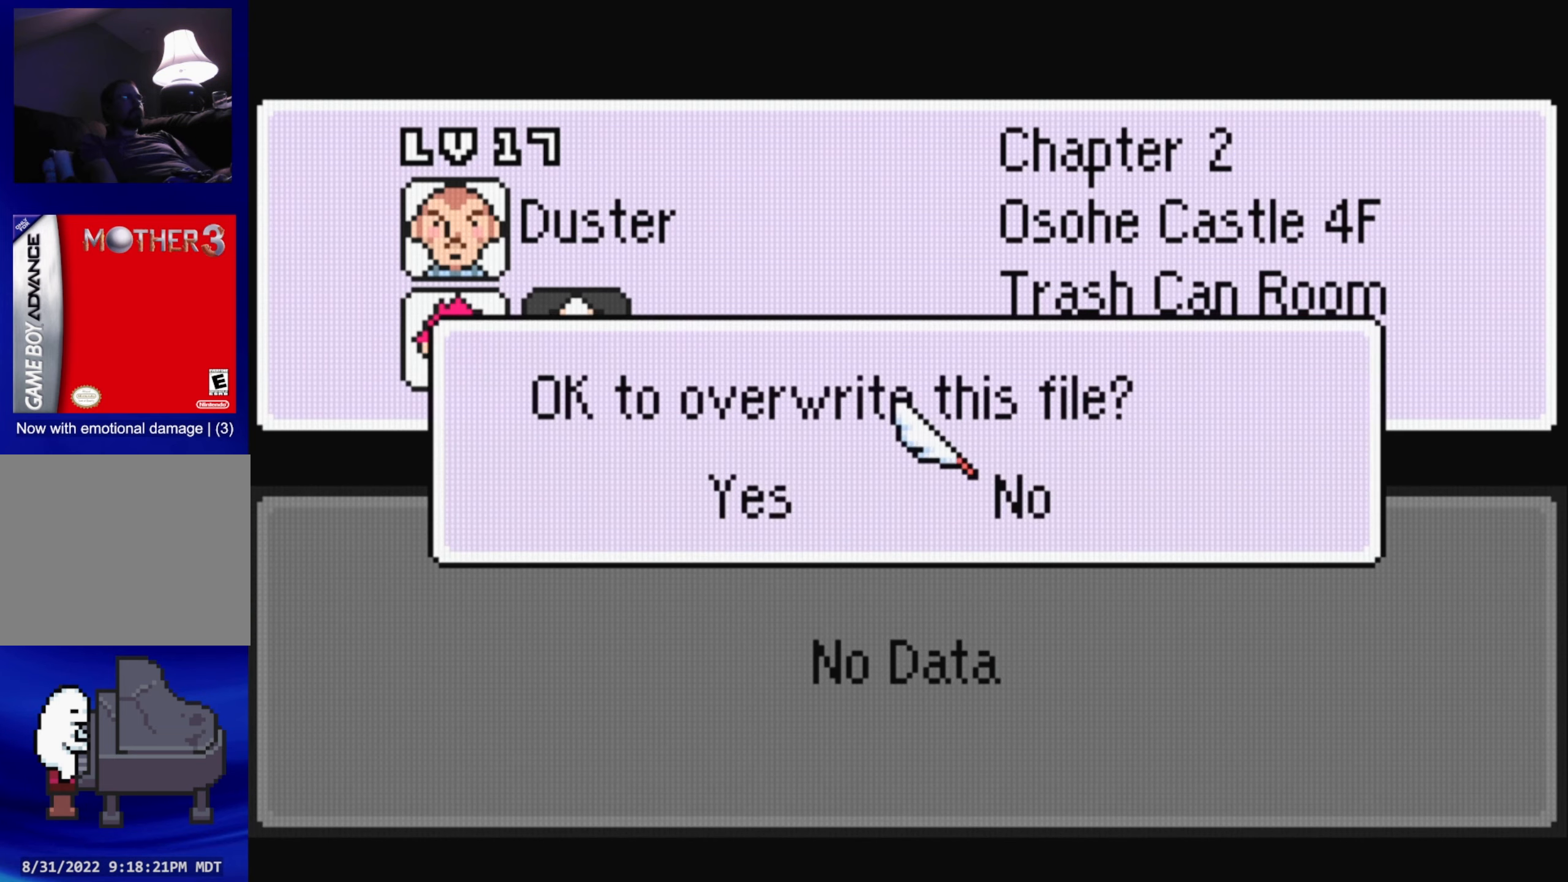
{"buttons": ["DPAD_LEFT"], "events": [[100, "A", "up"], [384, "DPAD_LEFT", "down"]]}
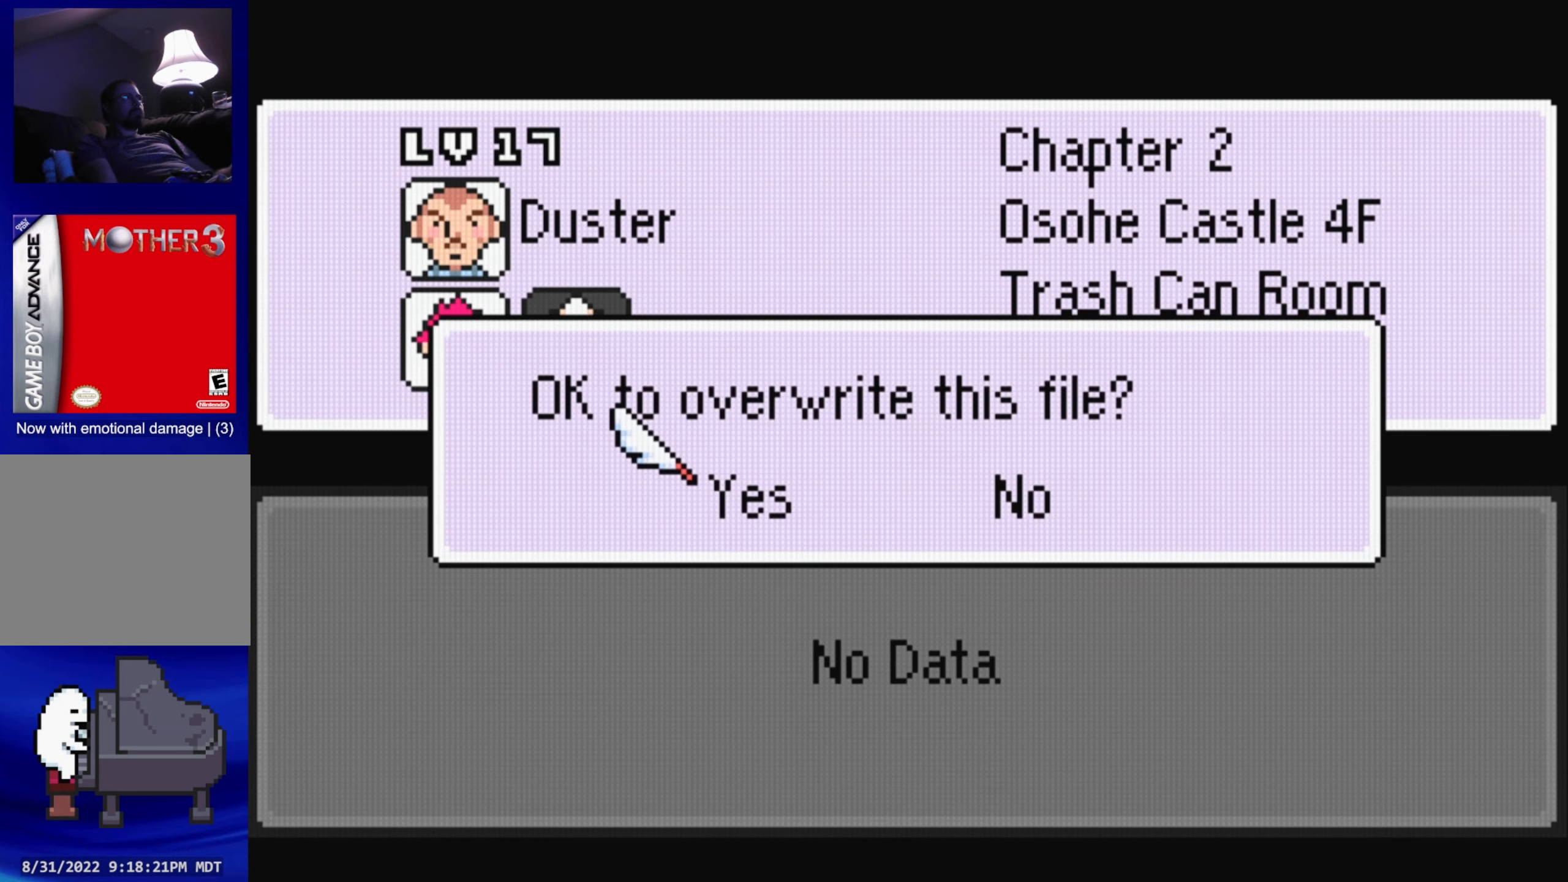
{"buttons": [], "events": [[17, "DPAD_LEFT", "up"], [184, "A", "down"], [350, "A", "up"]]}
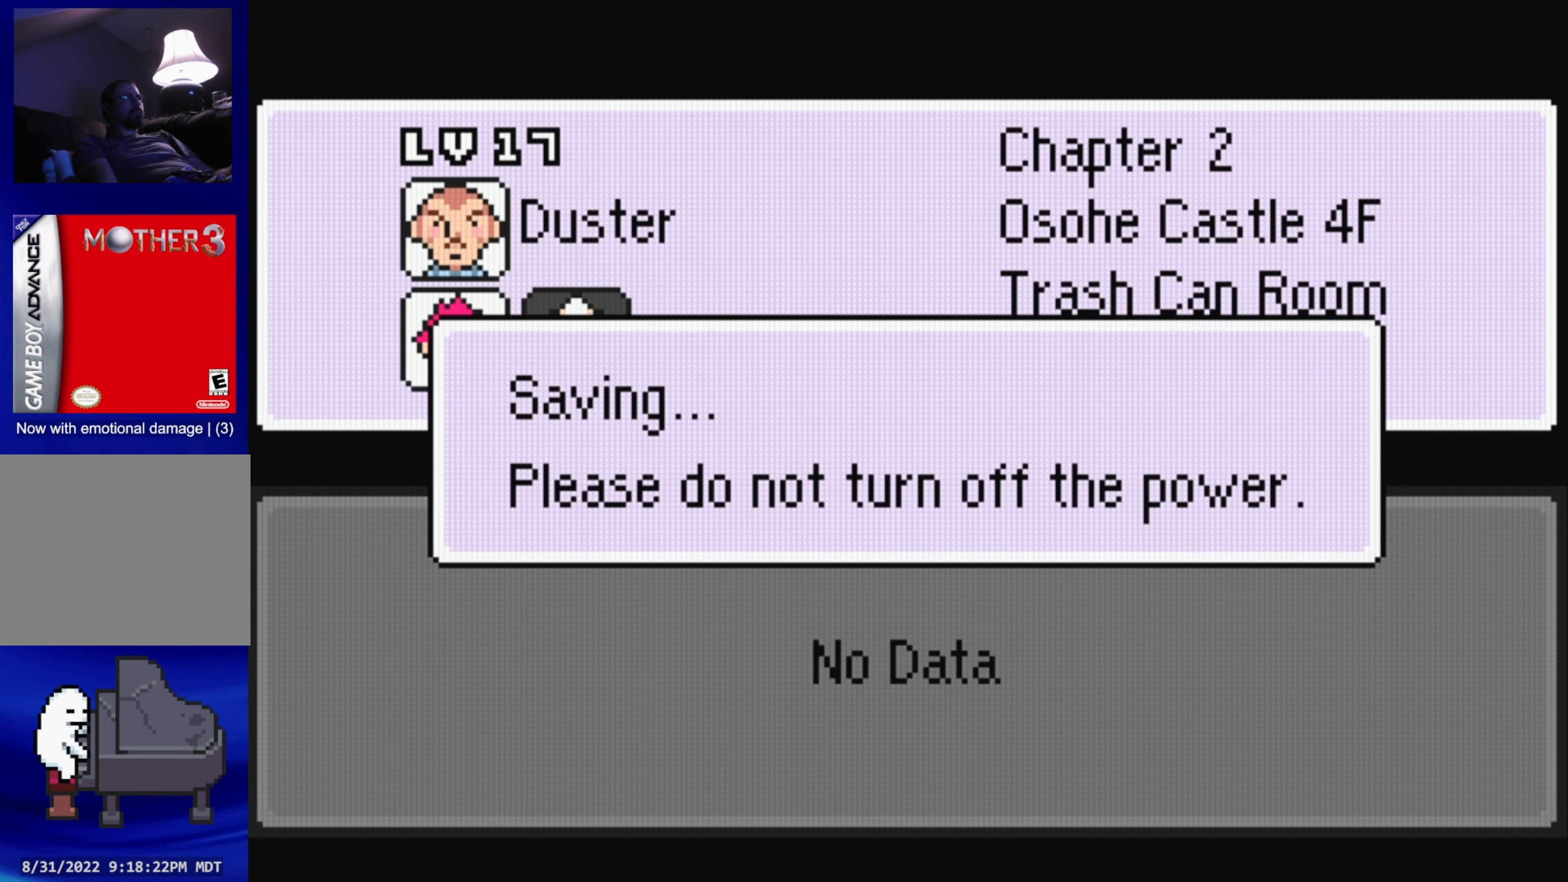
{"buttons": [], "events": []}
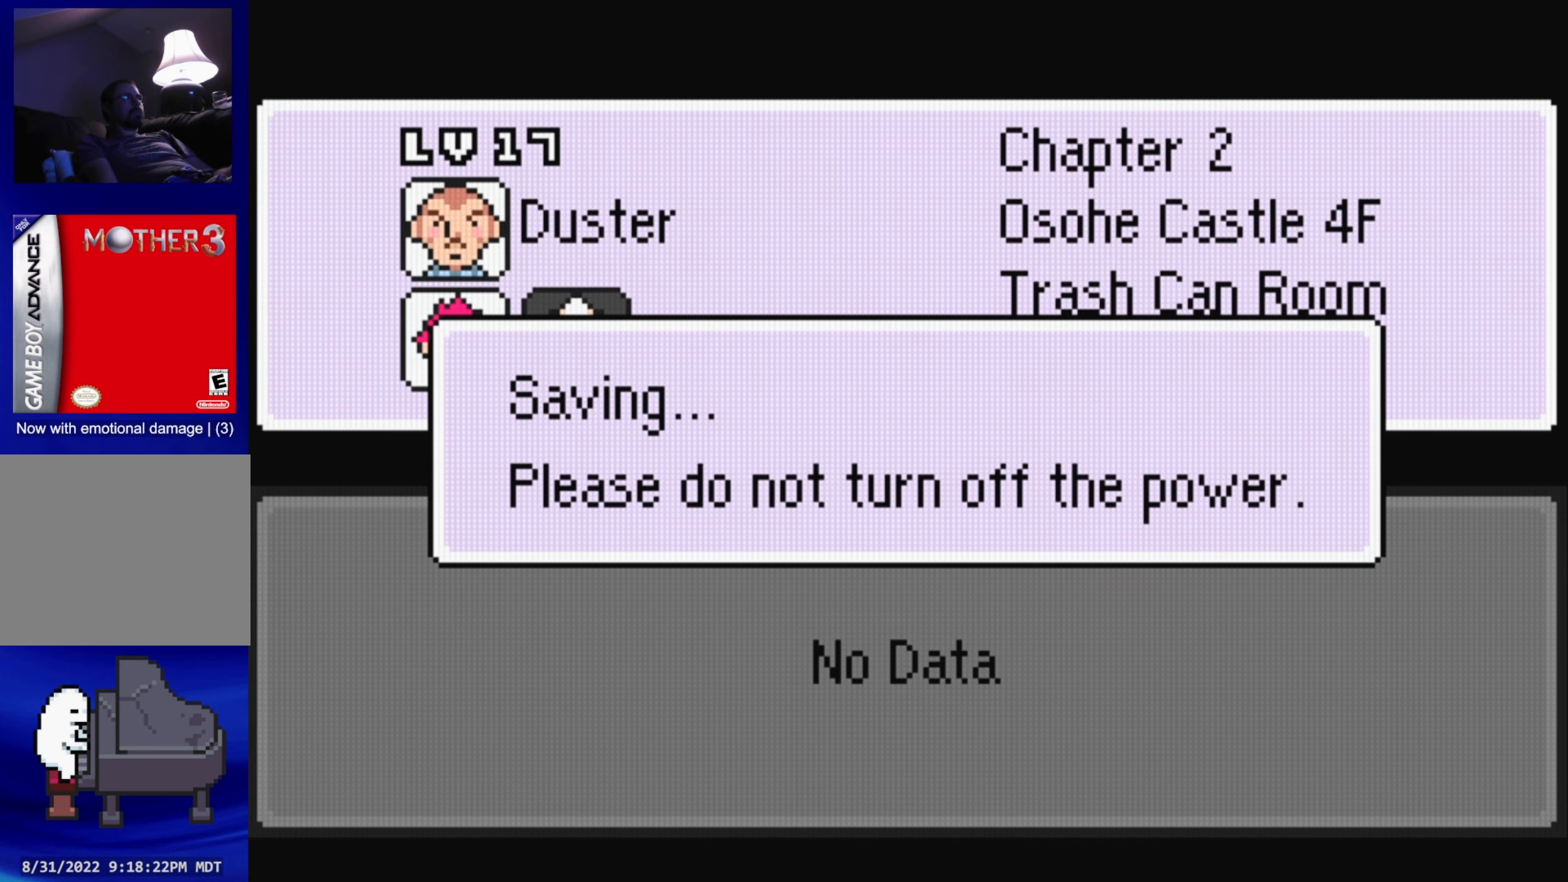
{"buttons": [], "events": []}
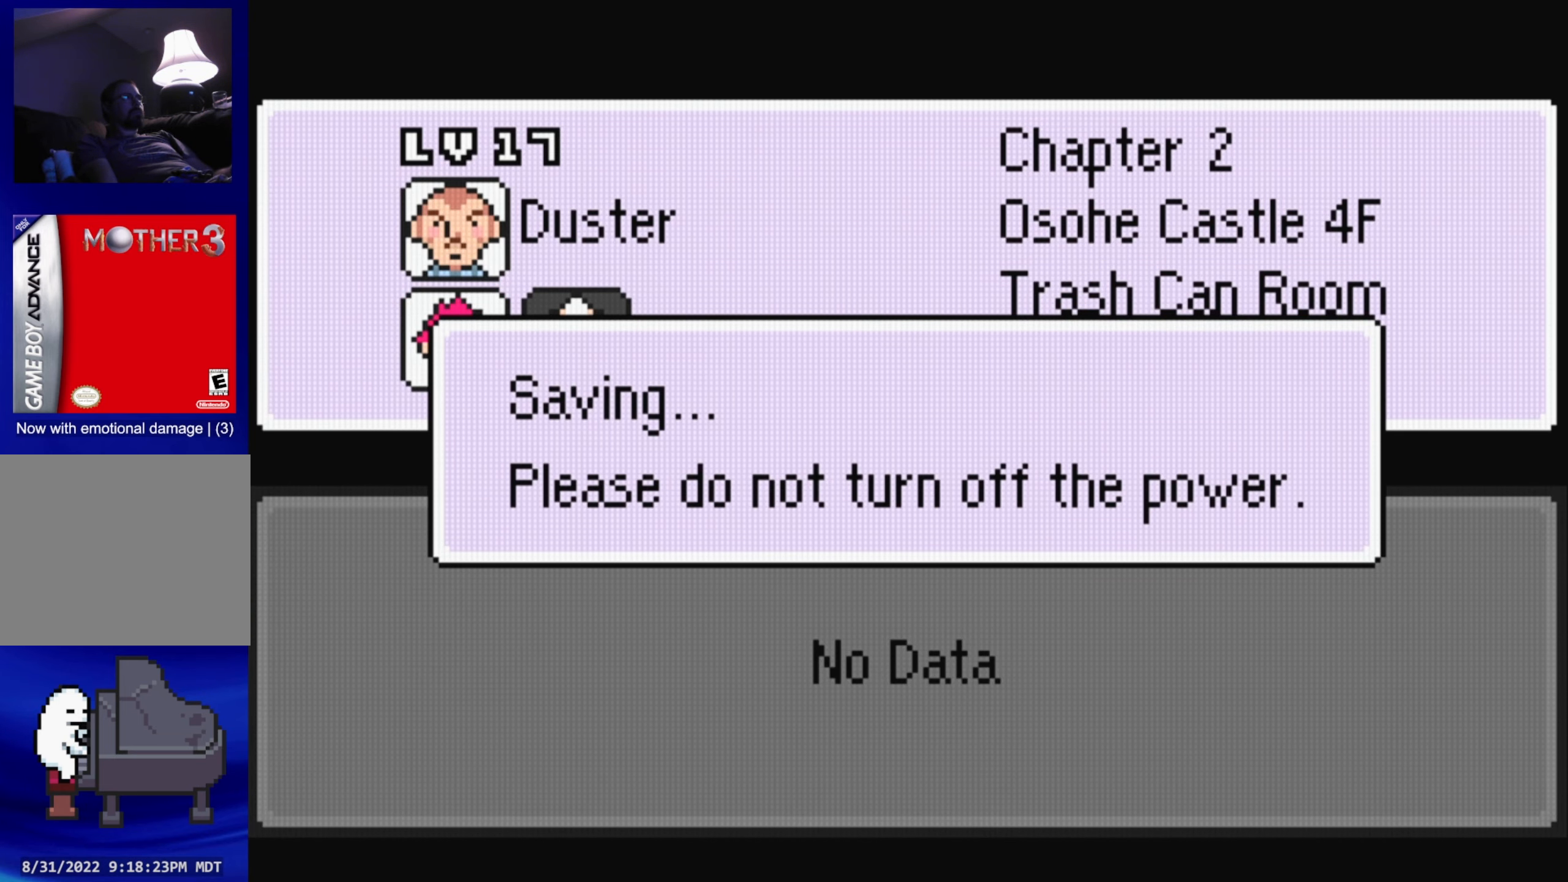
{"buttons": [], "events": []}
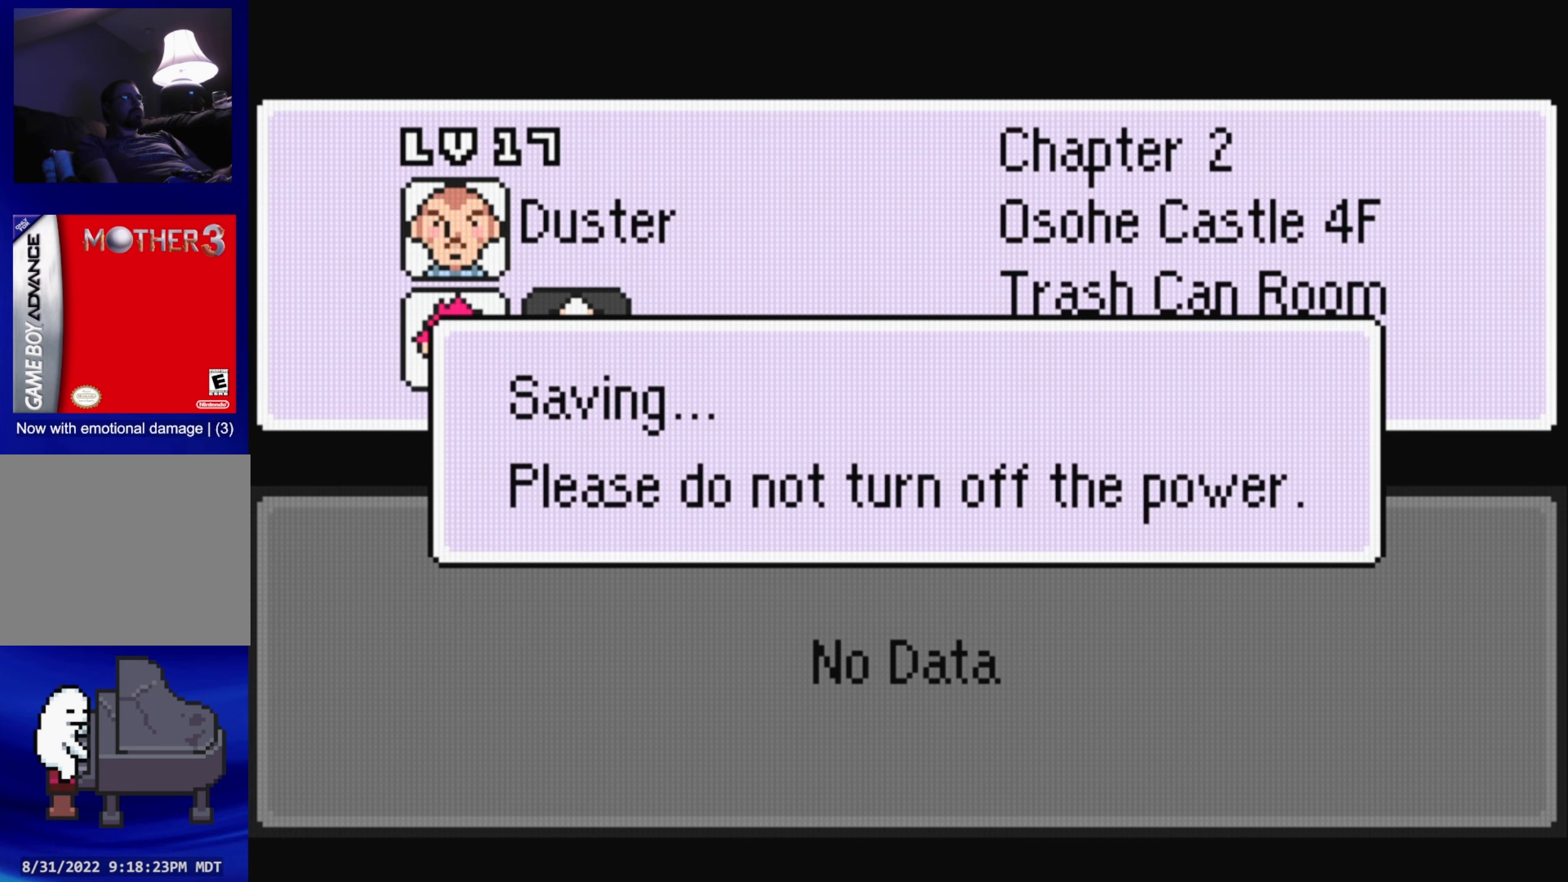
{"buttons": [], "events": []}
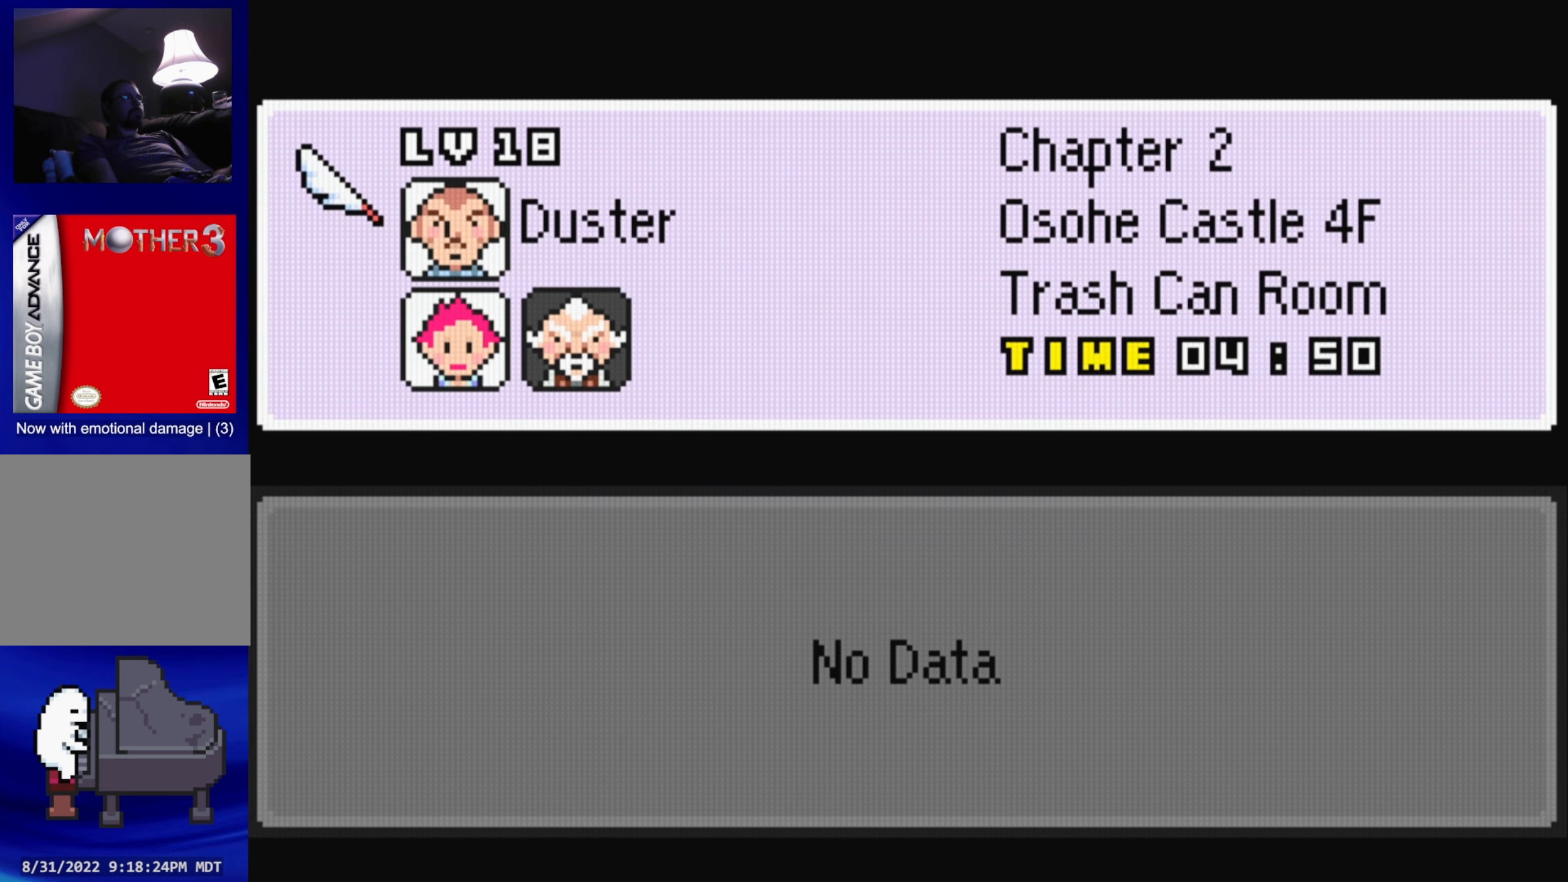
{"buttons": [], "events": [[267, "B", "down"], [417, "B", "up"]]}
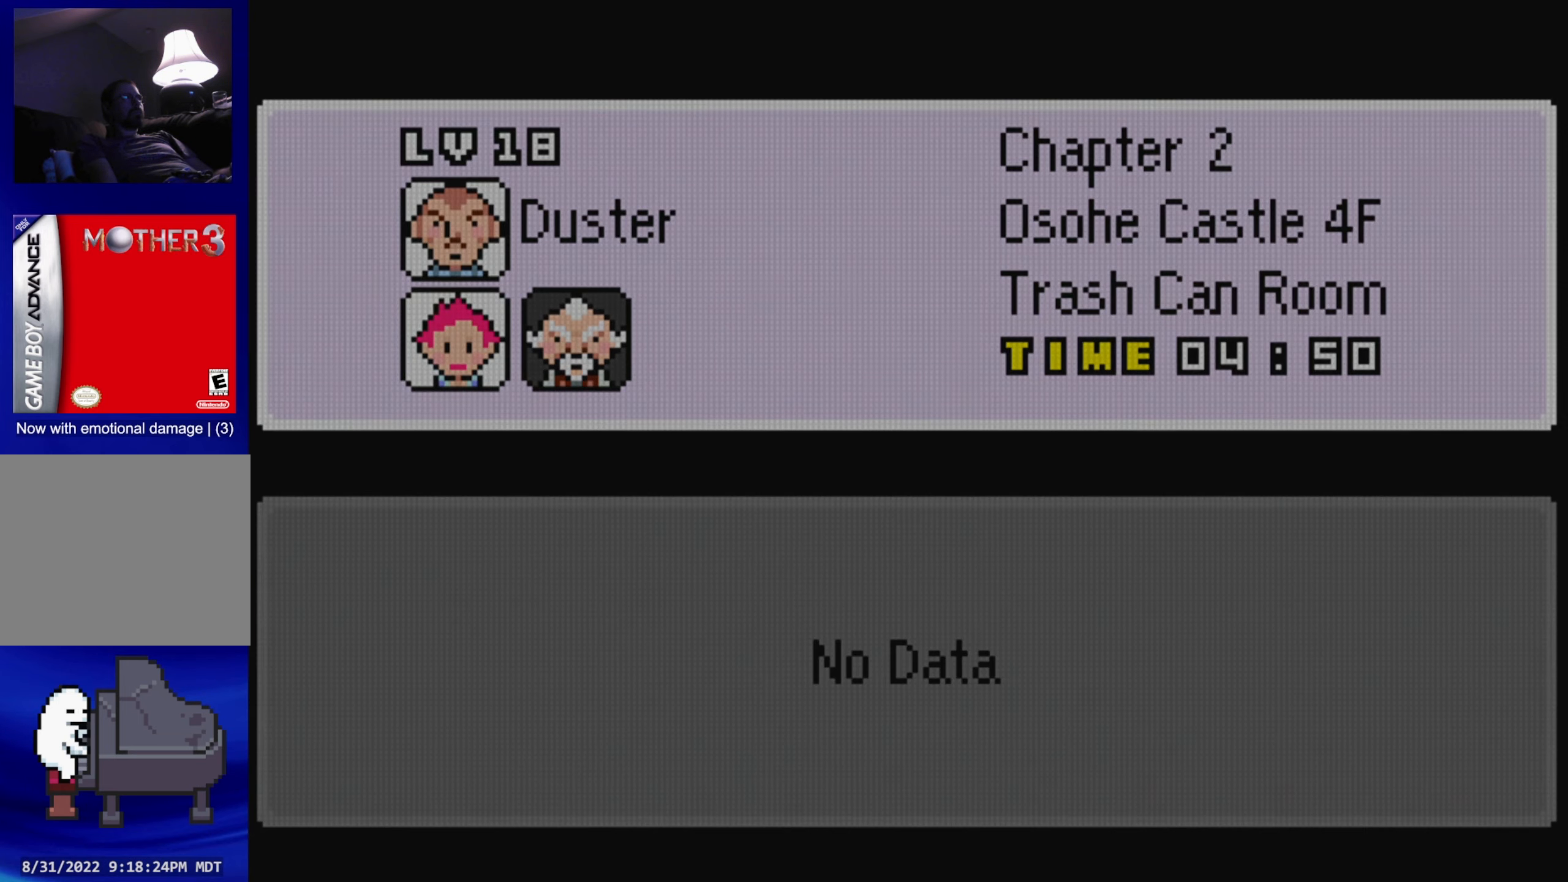
{"buttons": [], "events": [[184, "B", "down"], [300, "B", "up"]]}
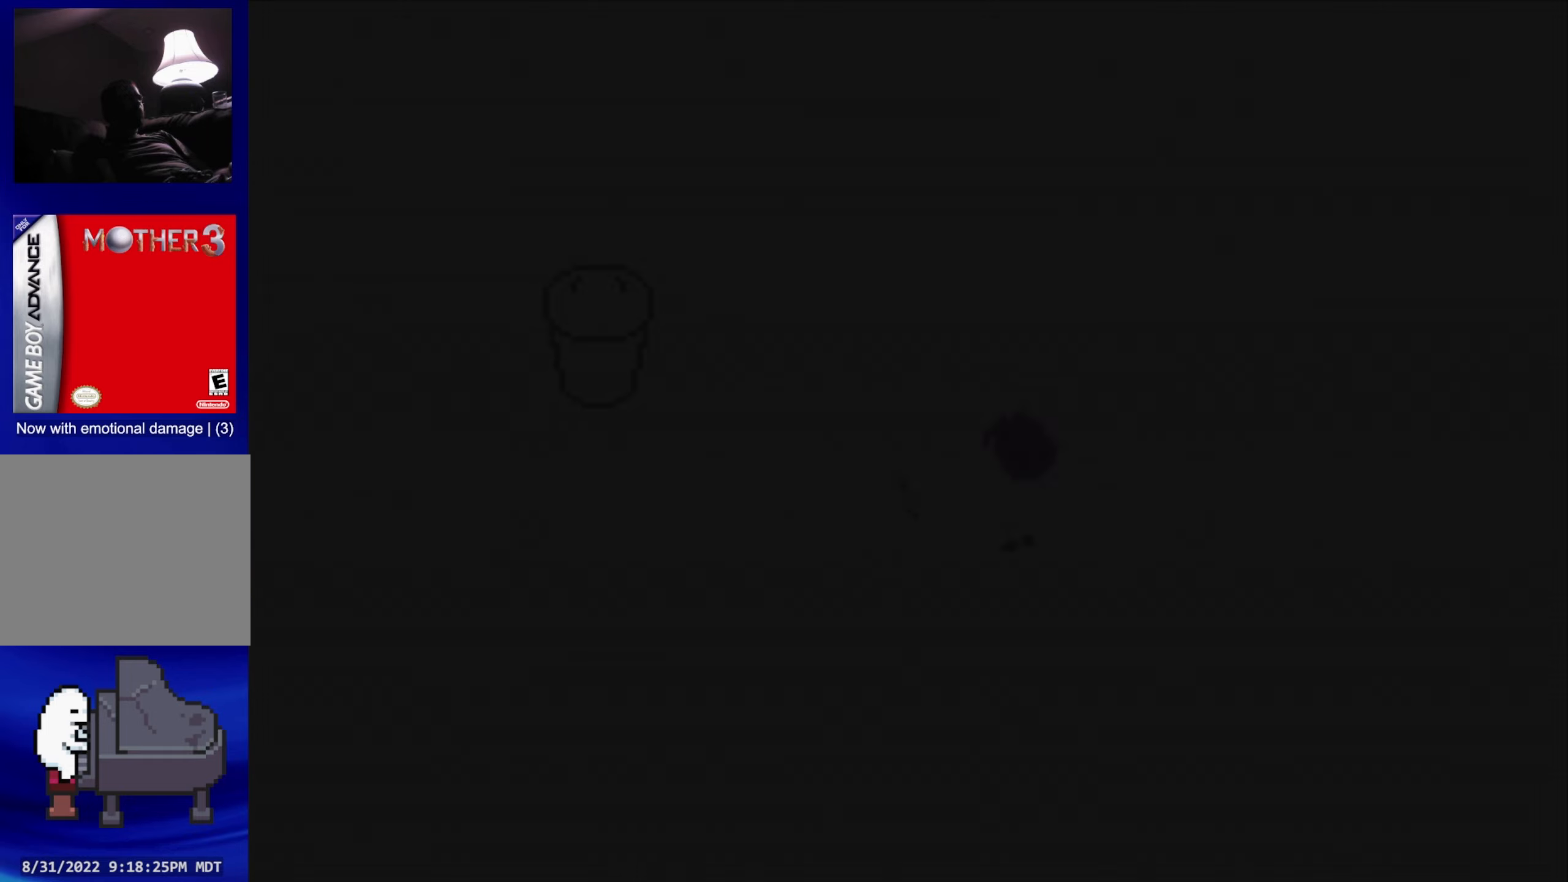
{"buttons": [], "events": []}
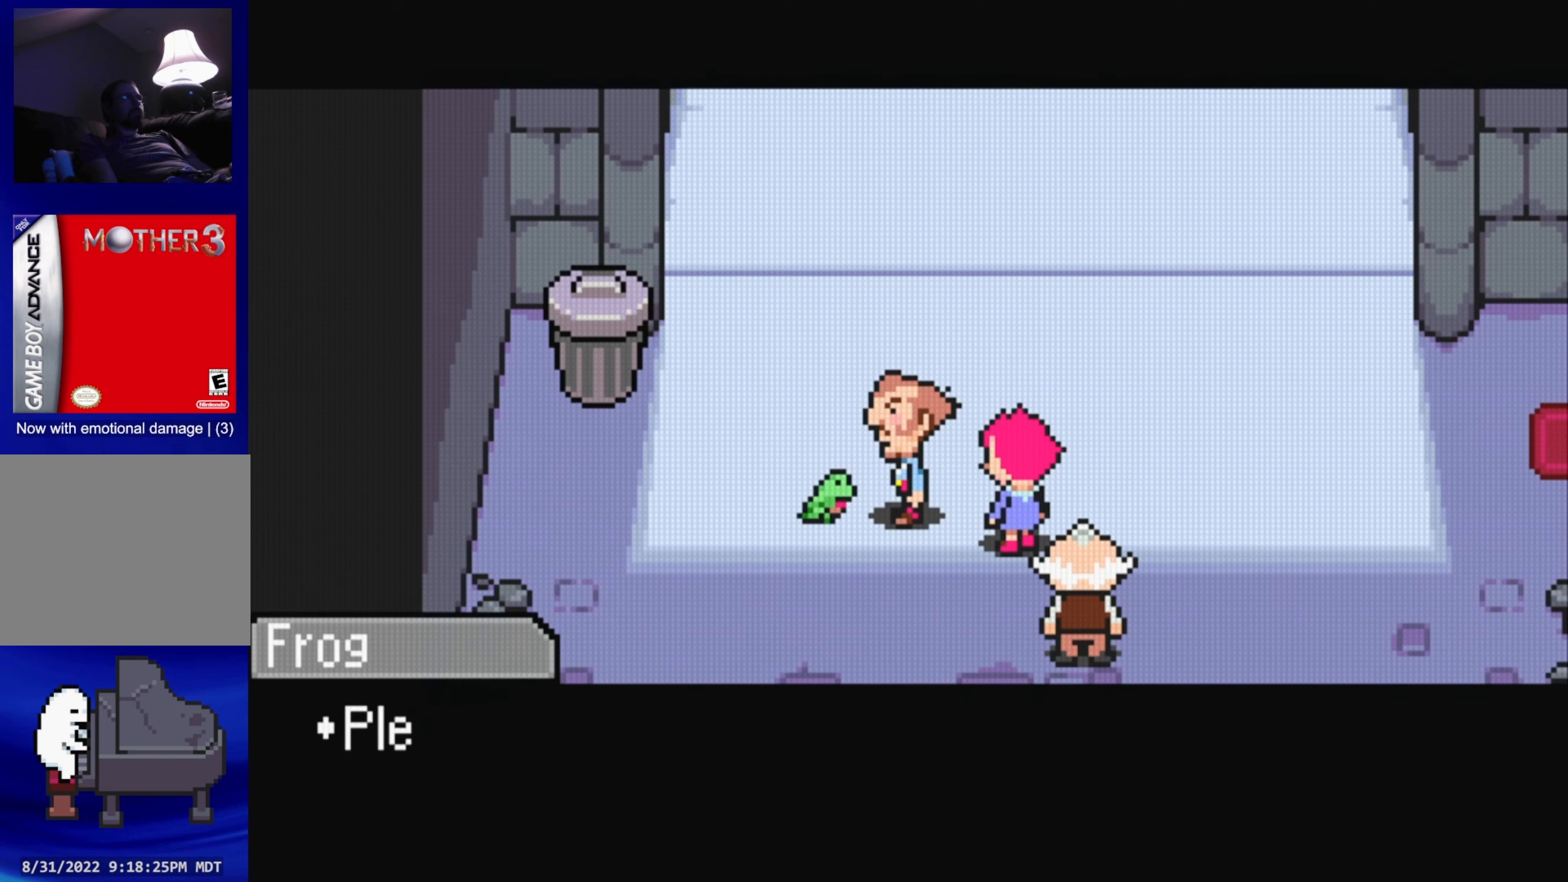
{"buttons": [], "events": []}
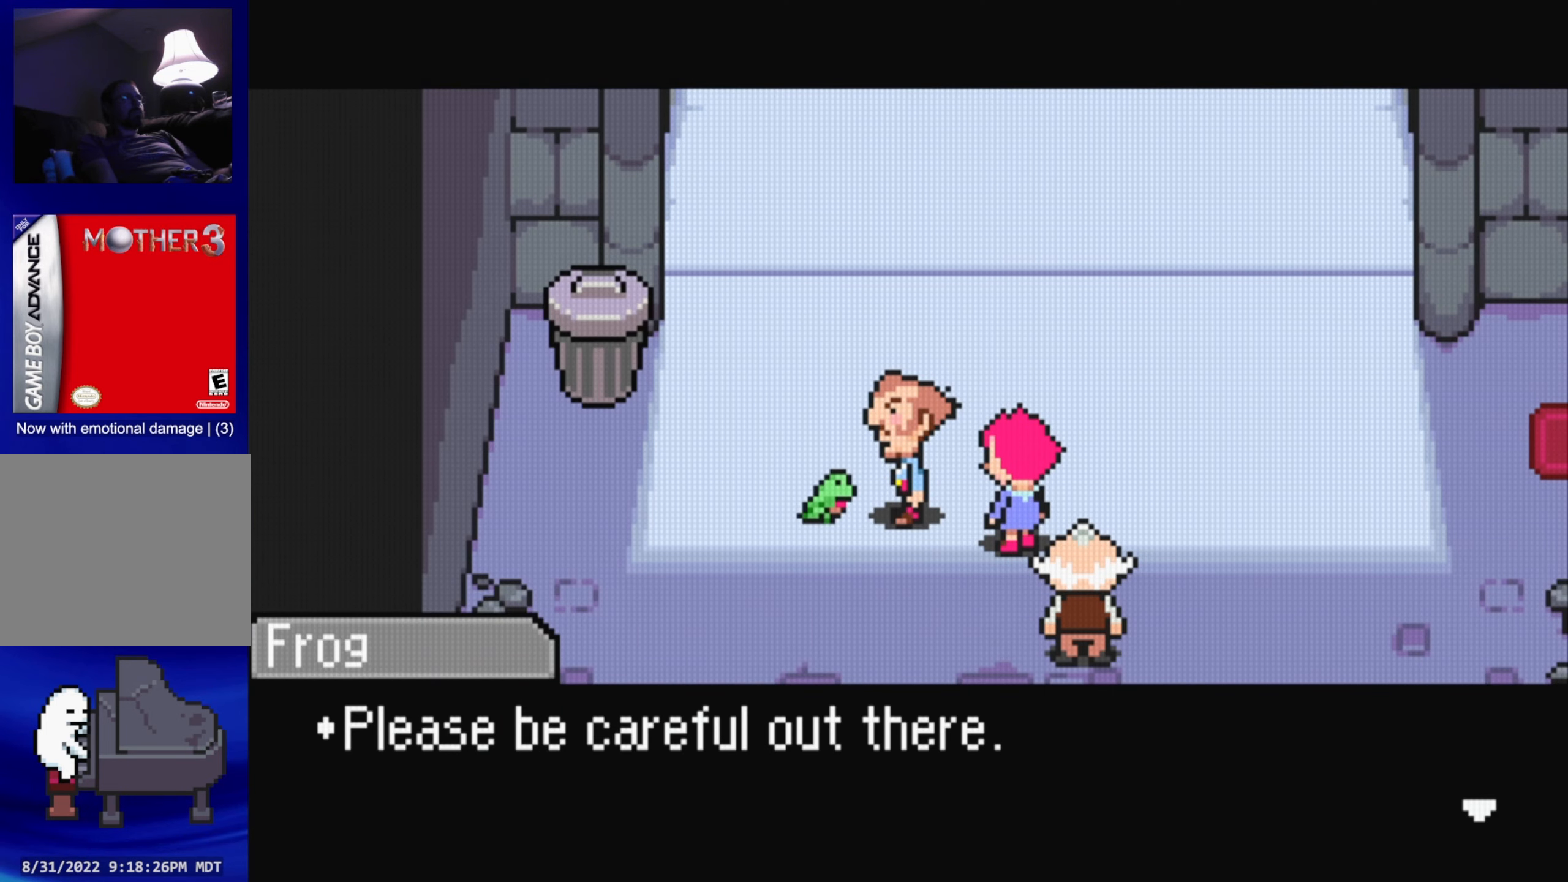
{"buttons": [], "events": [[116, "A", "down"], [266, "A", "up"]]}
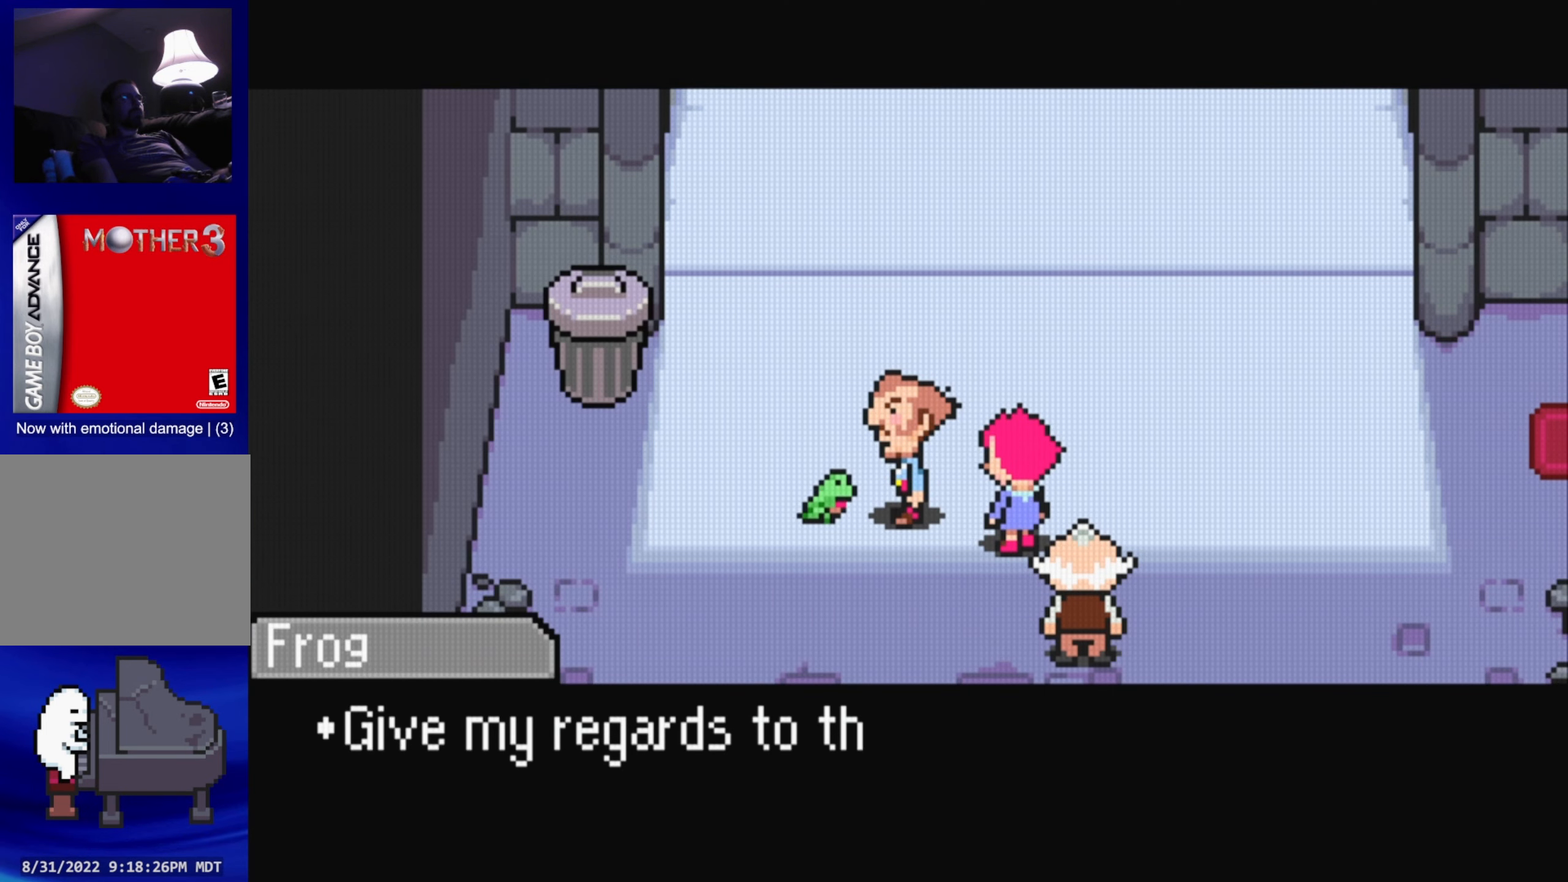
{"buttons": [], "events": []}
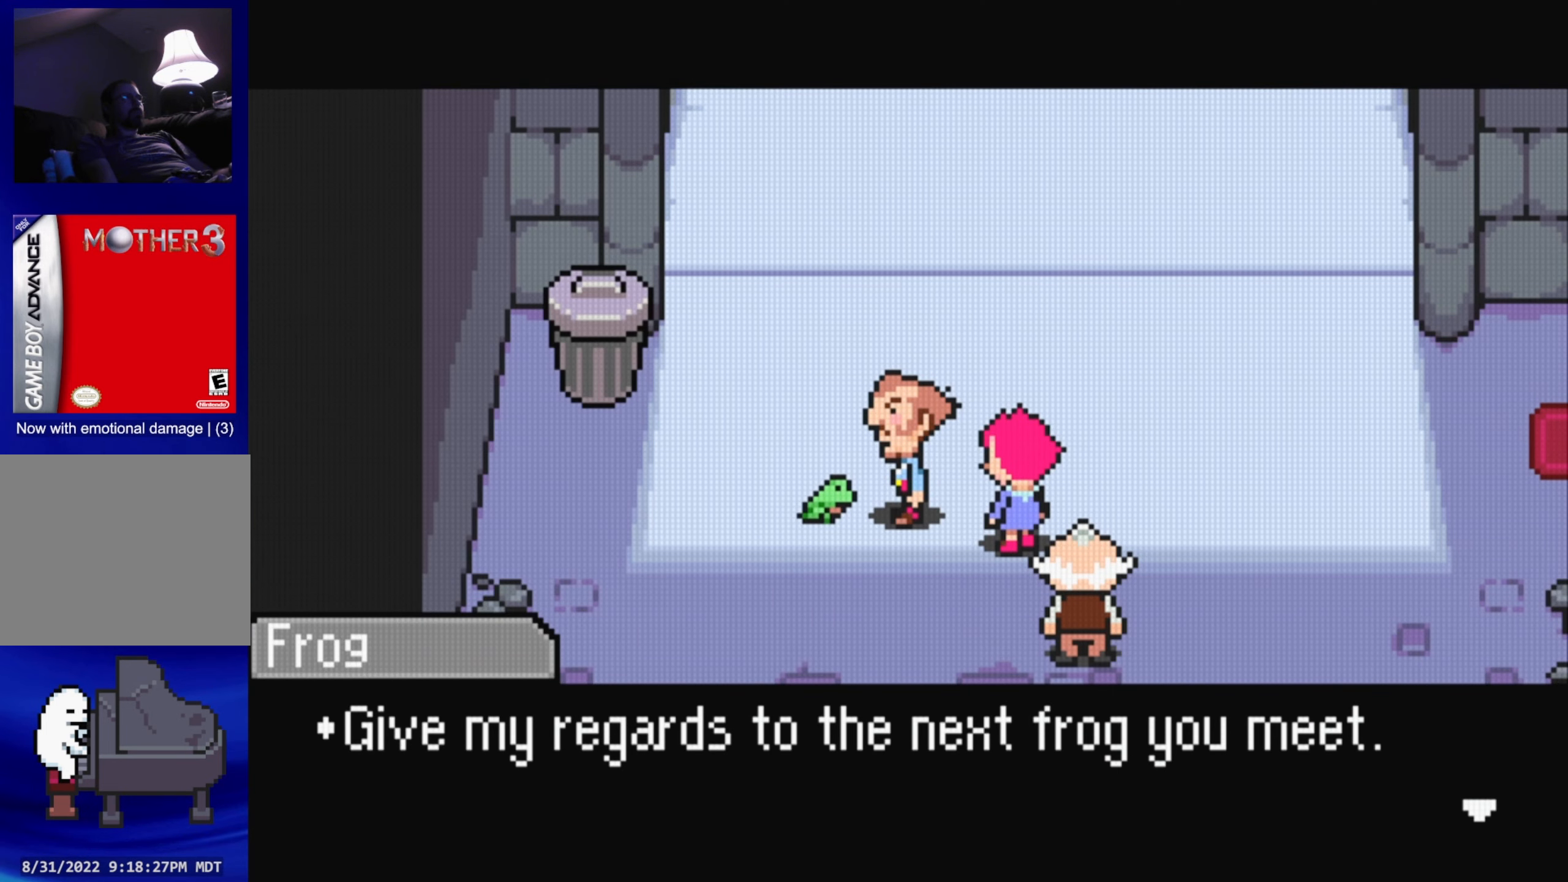
{"buttons": [], "events": [[150, "A", "down"], [283, "A", "up"]]}
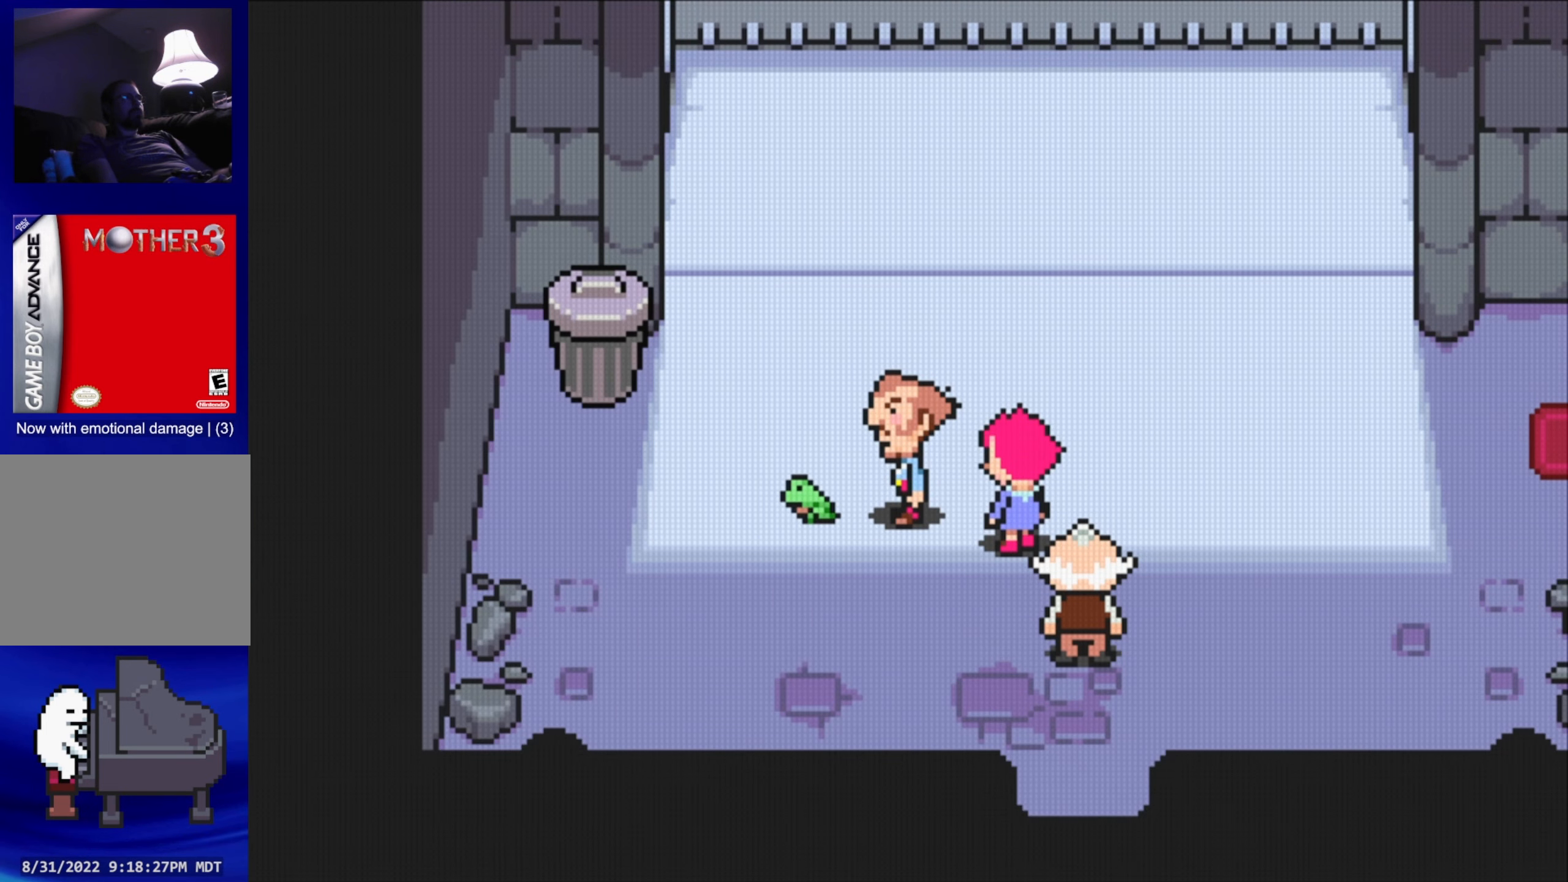
{"buttons": ["B"], "events": [[83, "DPAD_RIGHT", "down"], [216, "DPAD_RIGHT", "up"], [283, "B", "down"]]}
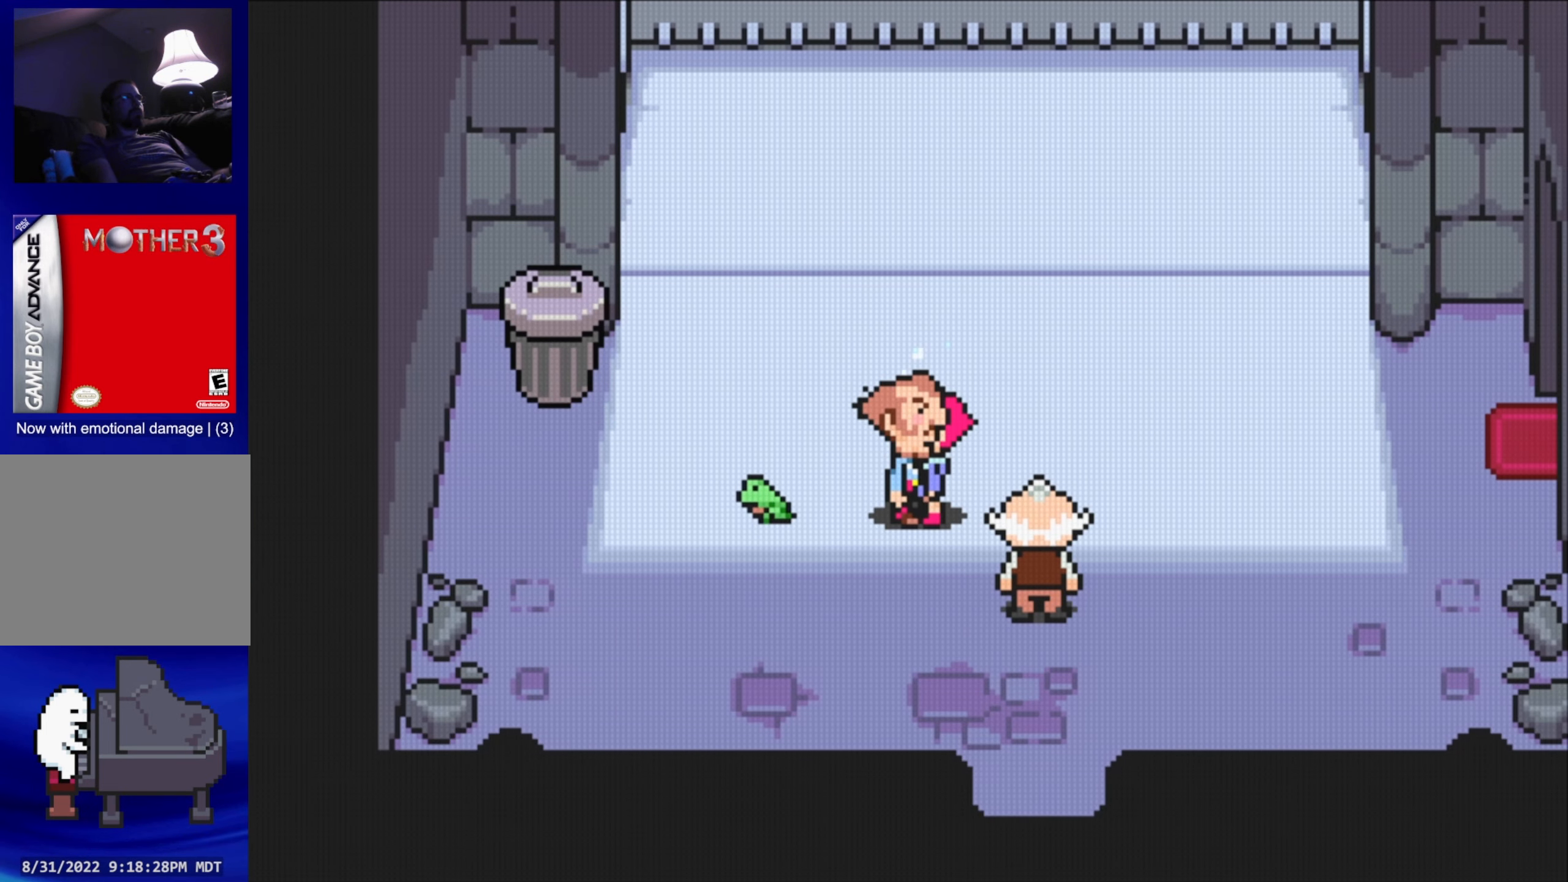
{"buttons": ["DPAD_RIGHT"], "events": [[350, "B", "up"], [416, "DPAD_RIGHT", "down"]]}